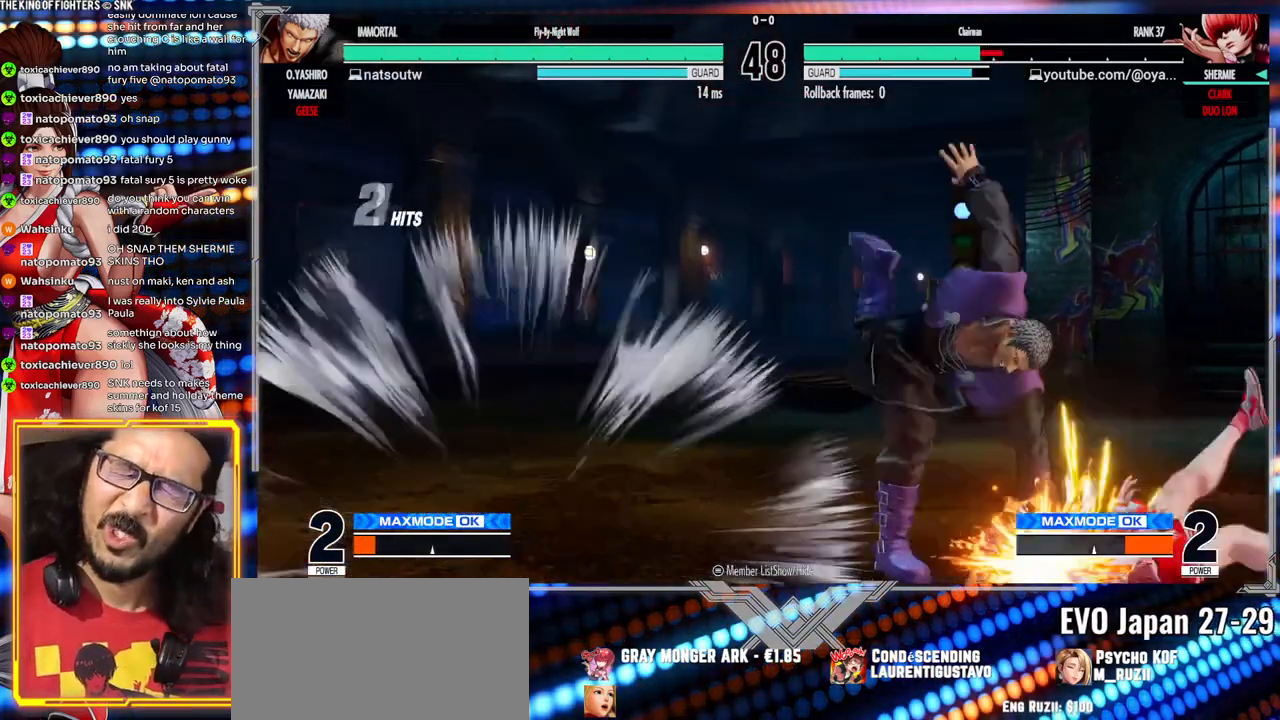
Gameplay with a controller (arcade stick); each line is a JSON object with the inputs held at the frame after it. "events" lists button and stick changes between this image and that frame as [ms after this image, input, new state], when the widget could be followed in between. Not read: L3 R3.
{"buttons": ["A", "X", "Y"], "left_stick": "down-right", "events": [[417, "left_stick", "right"], [483, "left_stick", "down-right"]]}
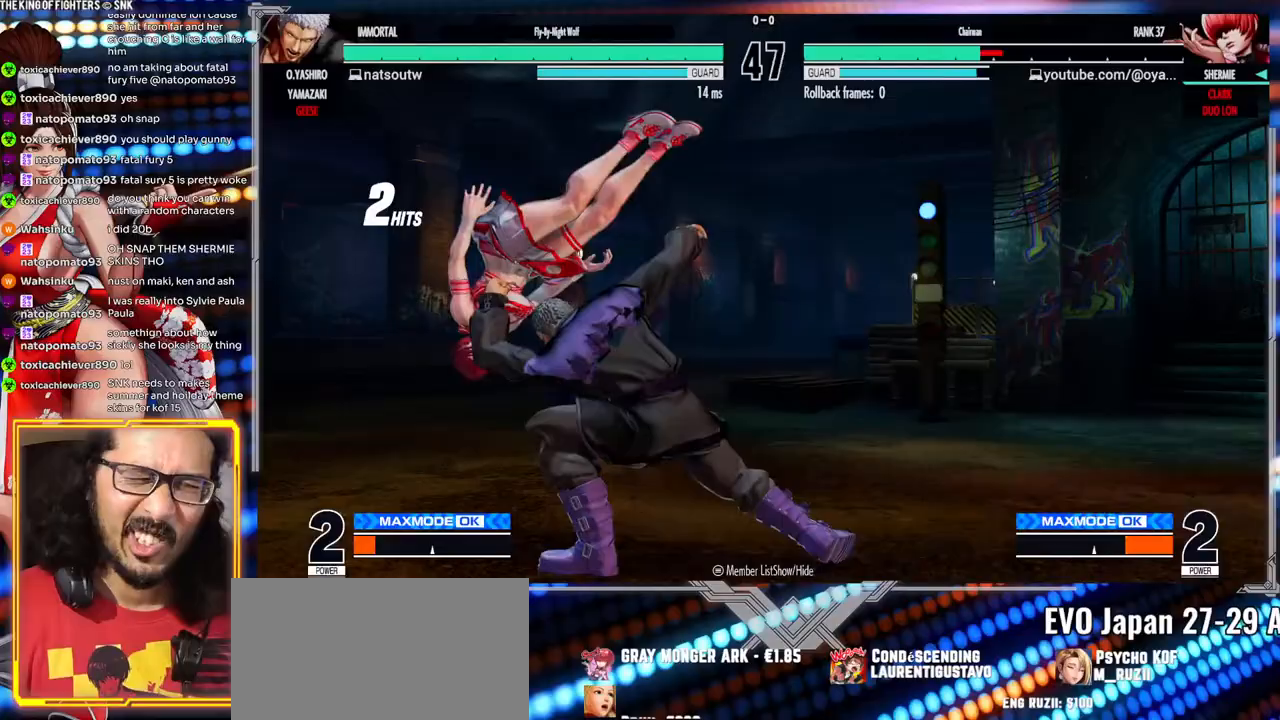
{"buttons": [], "left_stick": "center", "events": [[17, "left_stick", "down"], [33, "Y", "up"], [50, "X", "up"], [67, "A", "up"], [67, "left_stick", "left"], [117, "left_stick", "center"]]}
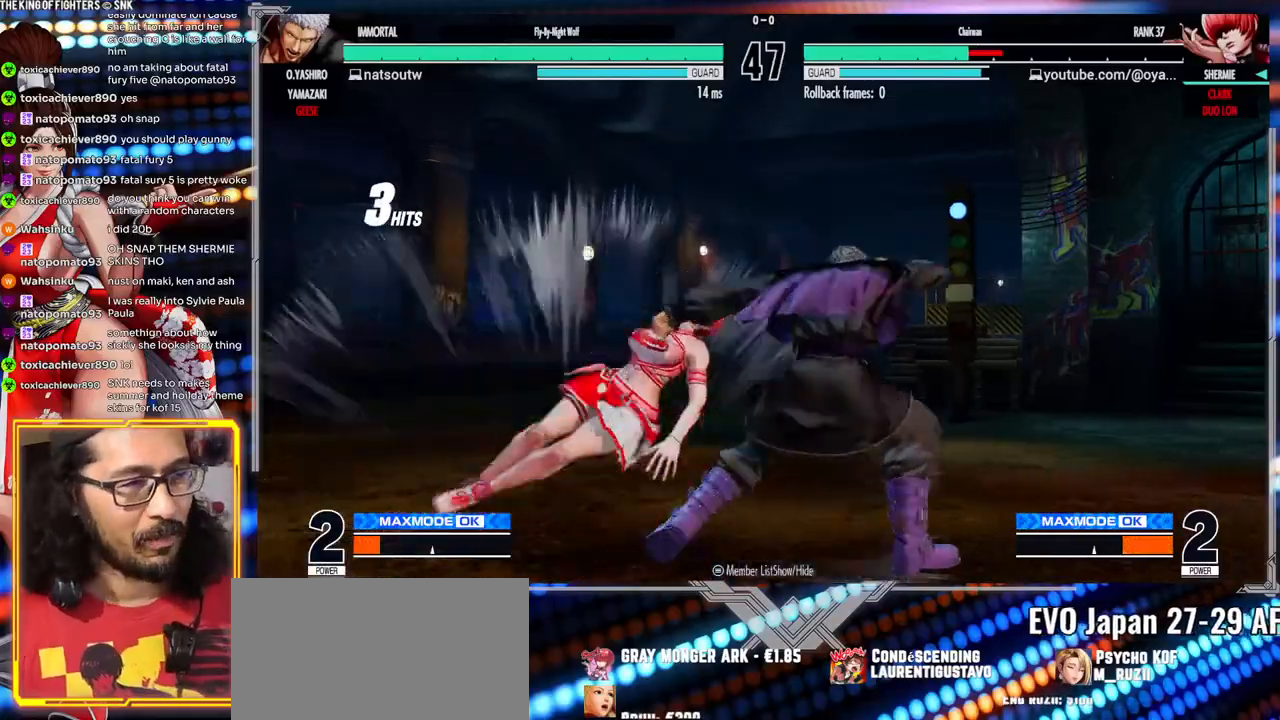
{"buttons": [], "left_stick": "center", "events": []}
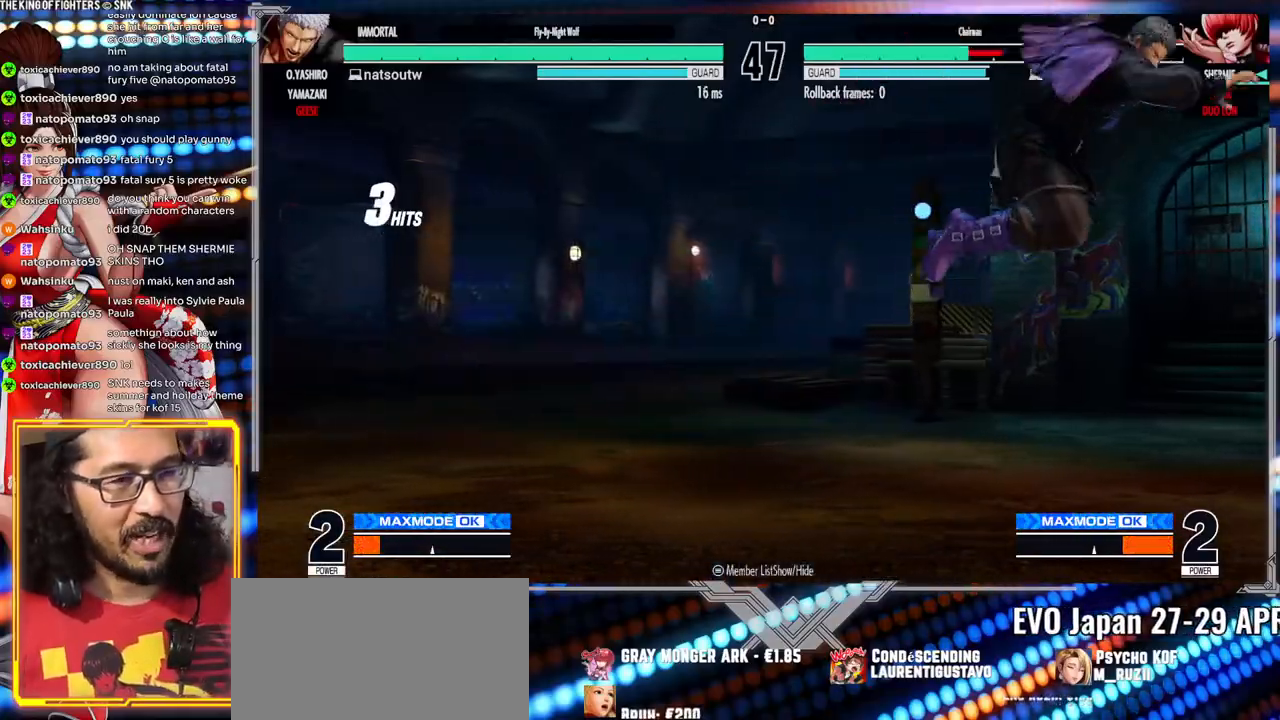
{"buttons": [], "left_stick": "center", "events": []}
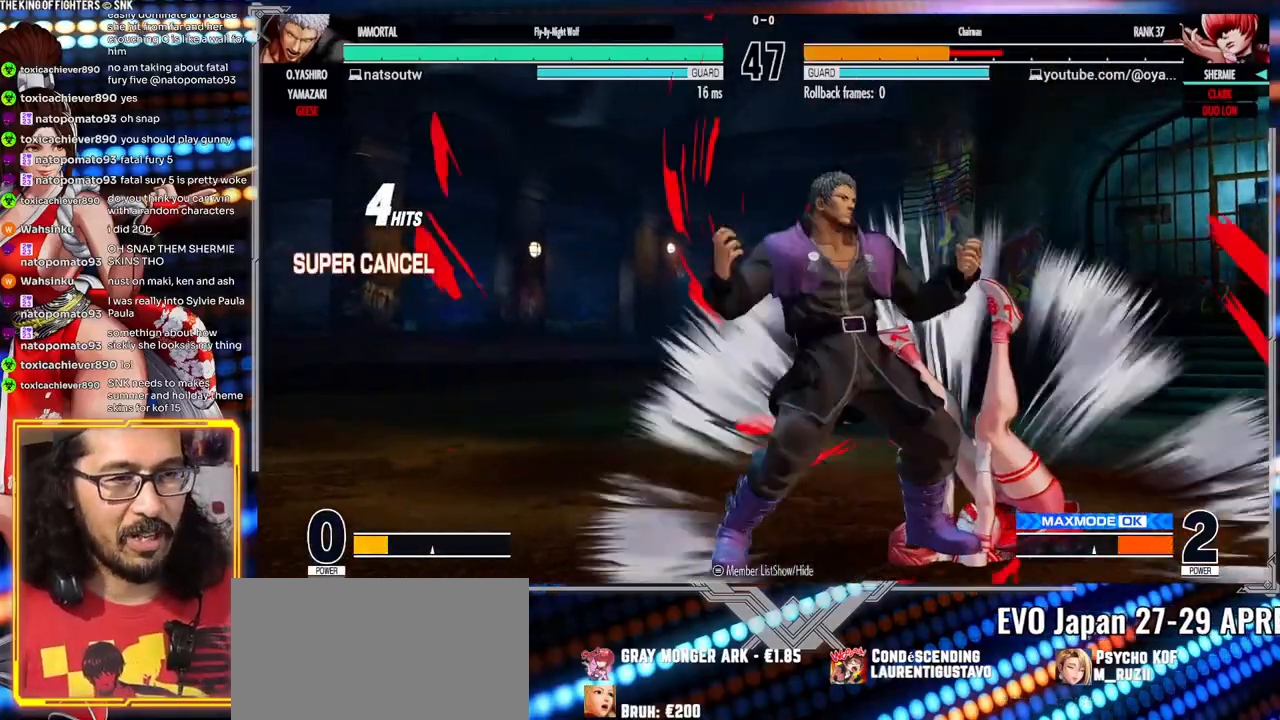
{"buttons": [], "left_stick": "center", "events": []}
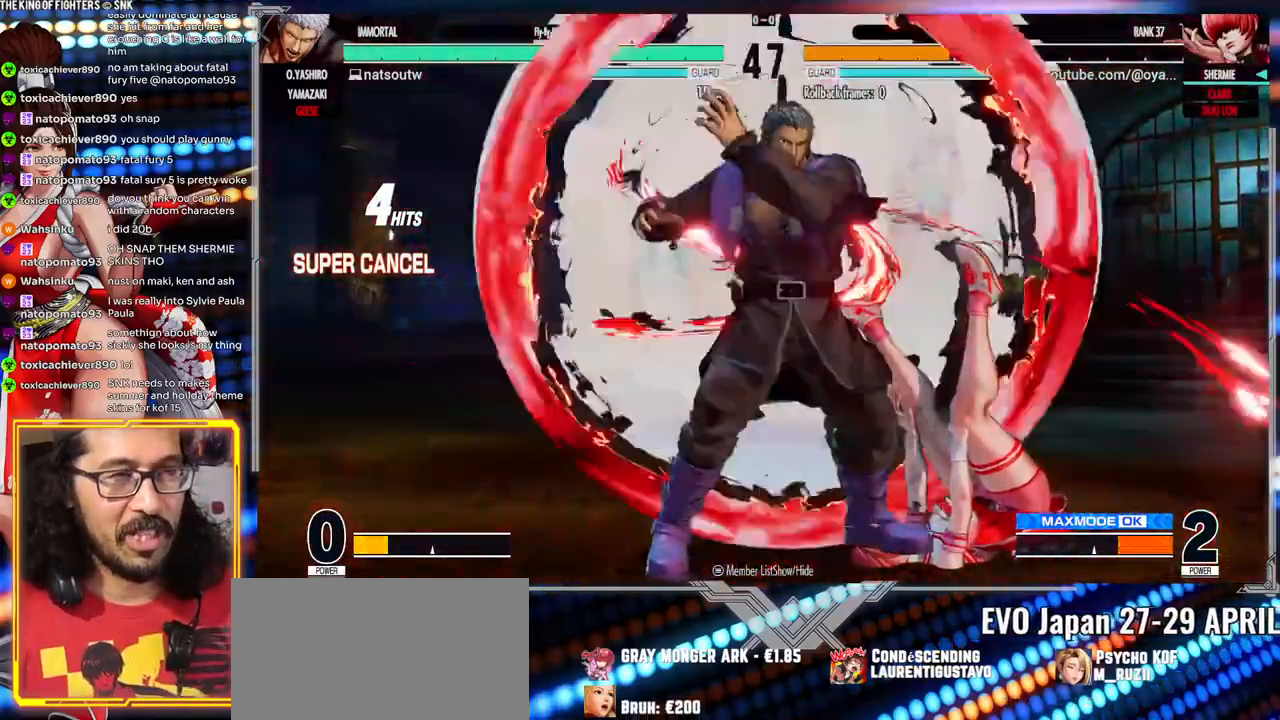
{"buttons": [], "left_stick": "center", "events": []}
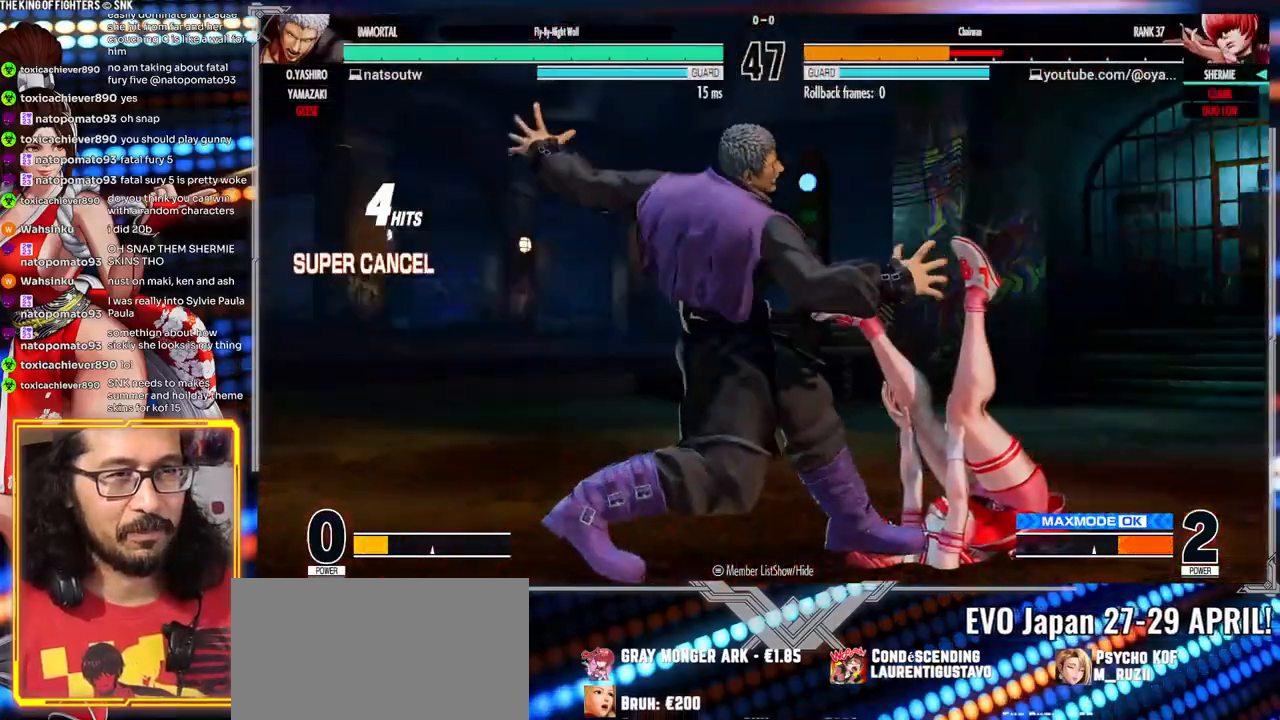
{"buttons": [], "left_stick": "center", "events": []}
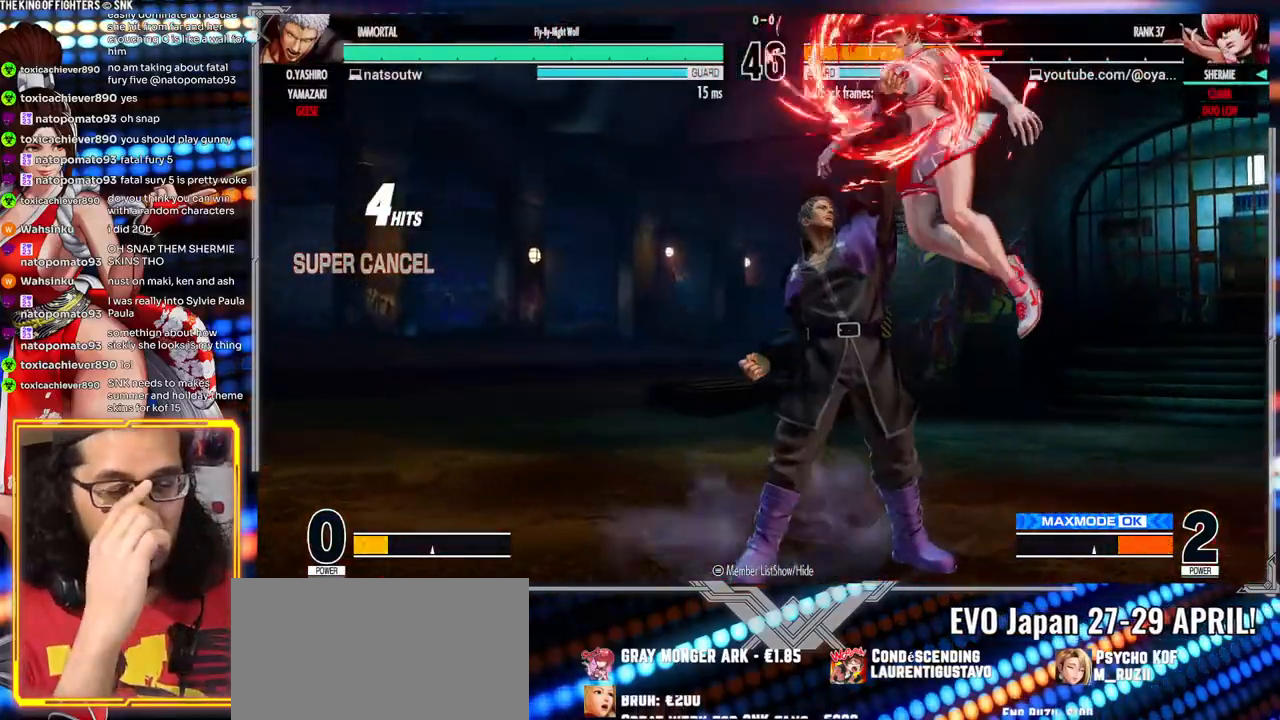
{"buttons": [], "left_stick": "center", "events": [[217, "left_stick", "right"], [300, "left_stick", "down"], [400, "left_stick", "center"]]}
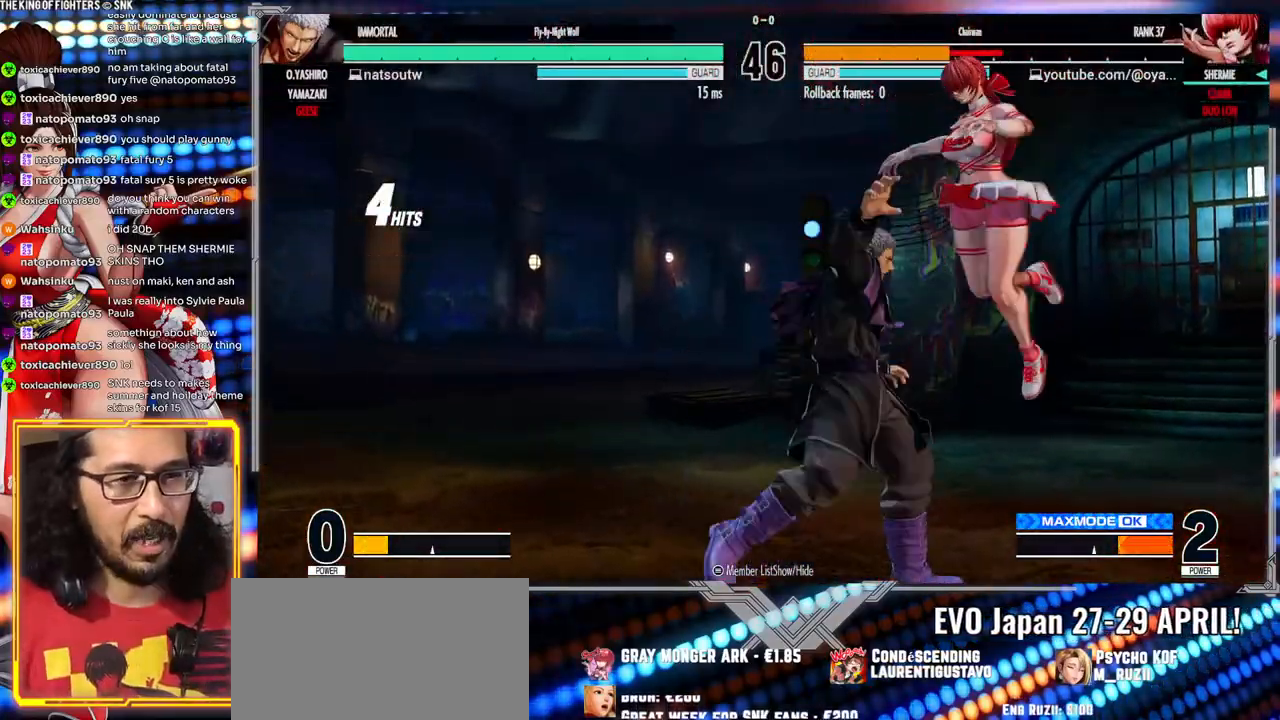
{"buttons": [], "left_stick": "center", "events": []}
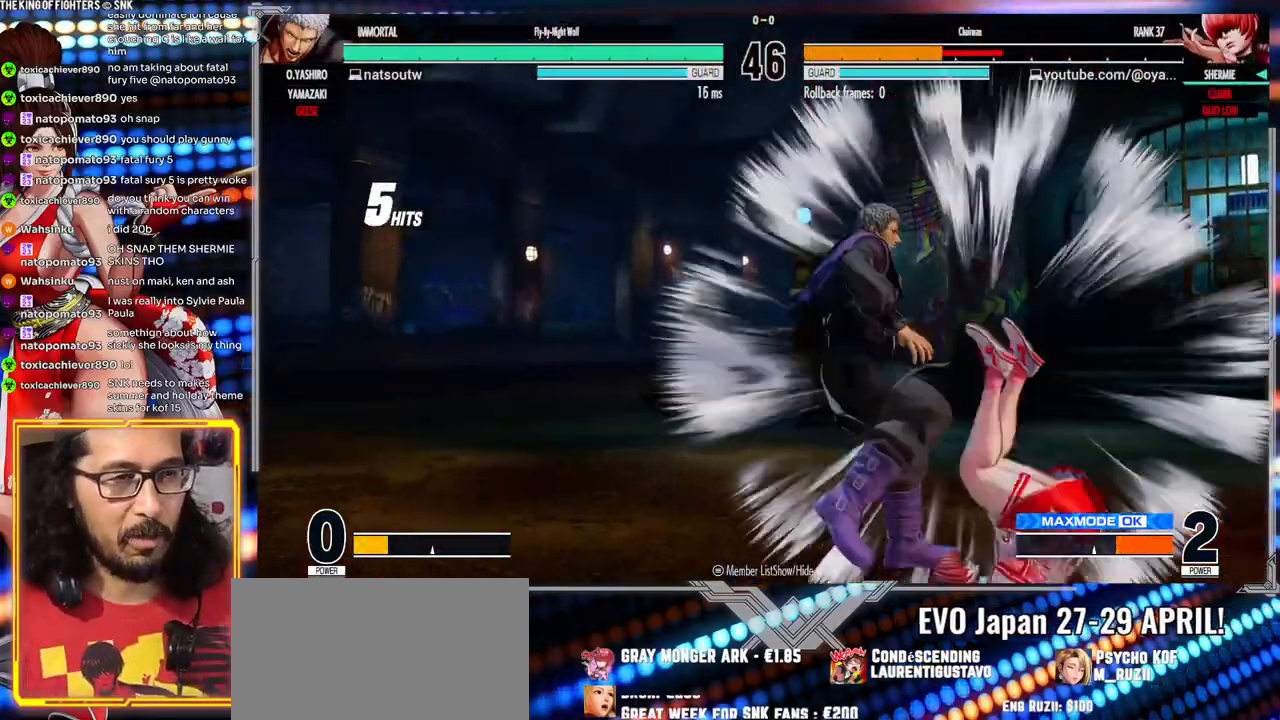
{"buttons": [], "left_stick": "center", "events": []}
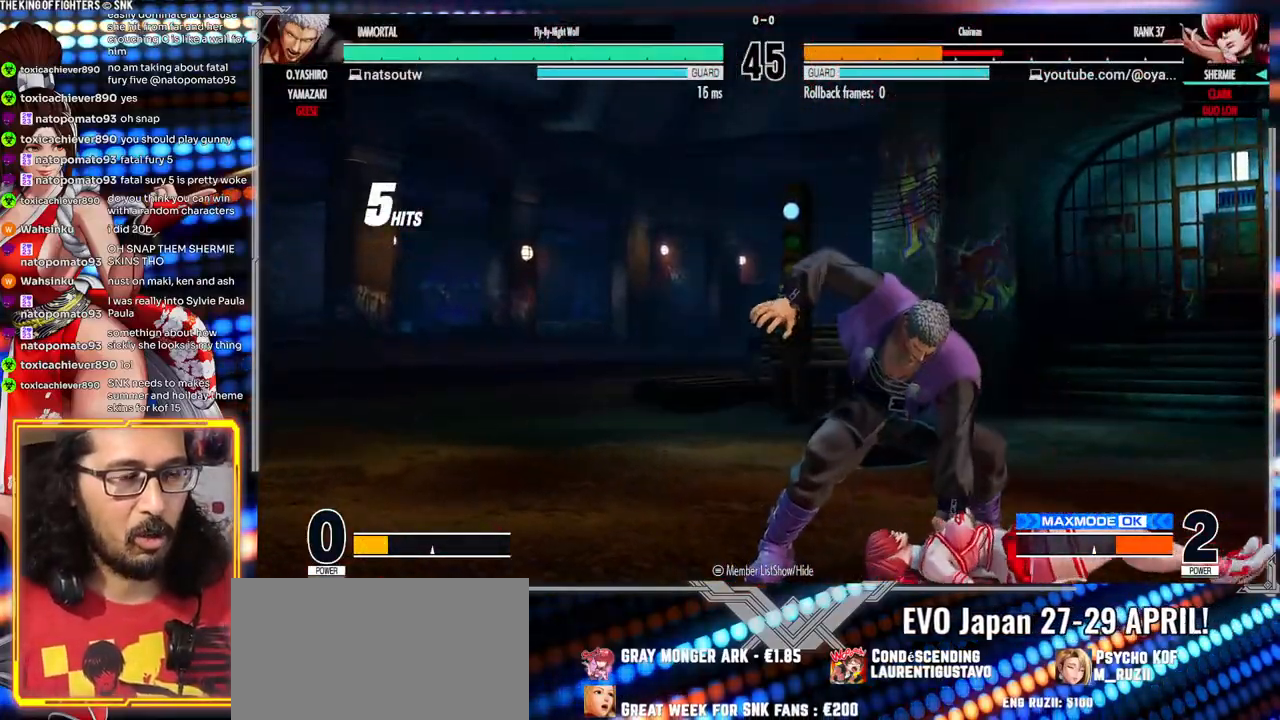
{"buttons": [], "left_stick": "center", "events": []}
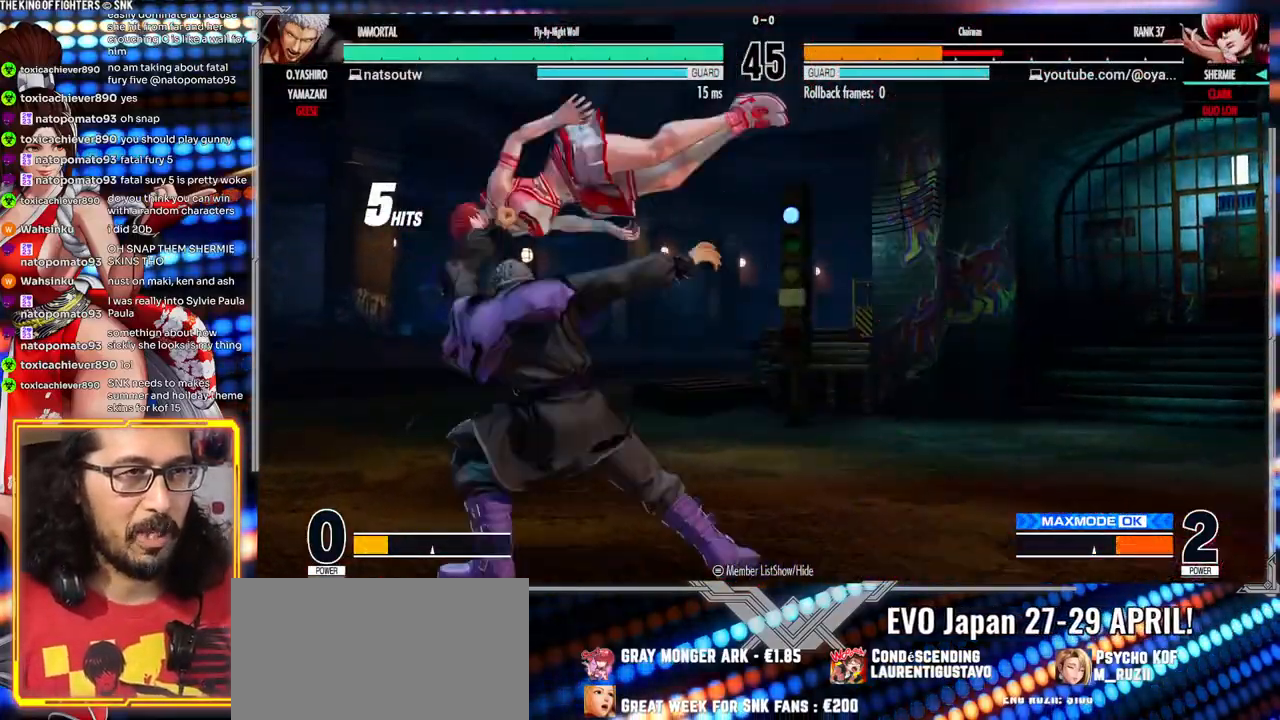
{"buttons": [], "left_stick": "center", "events": []}
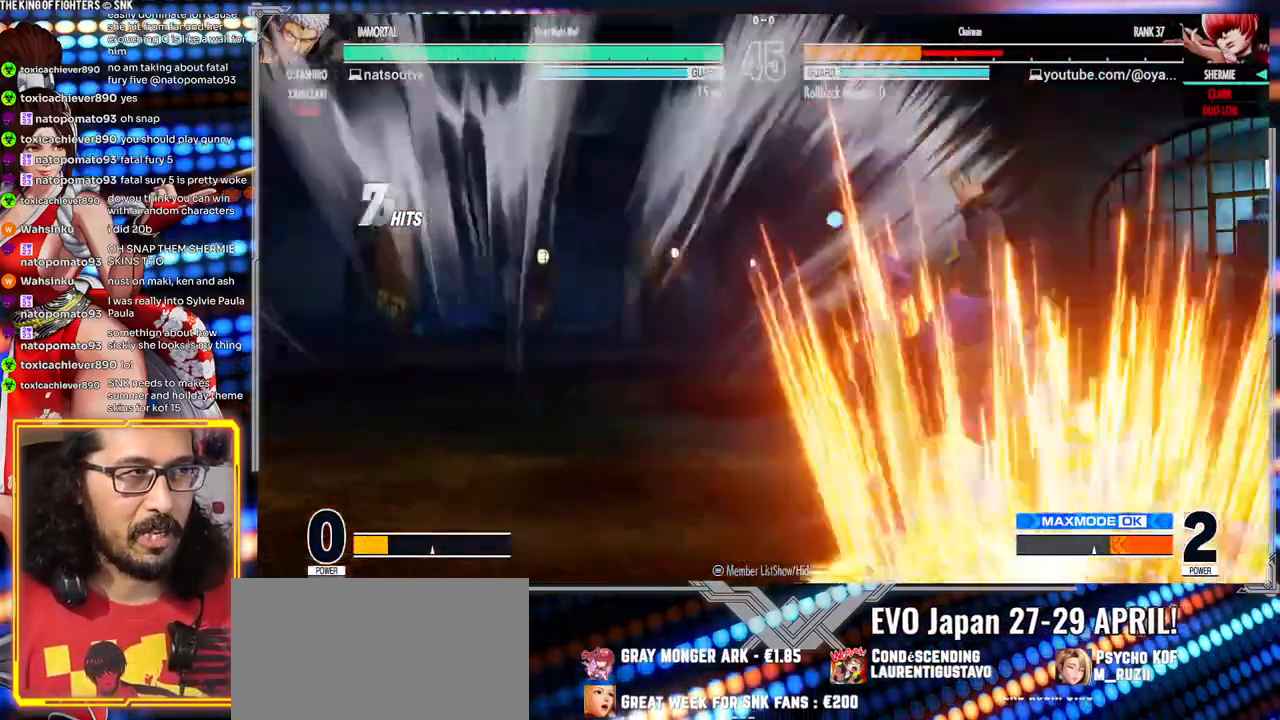
{"buttons": [], "left_stick": "center", "events": []}
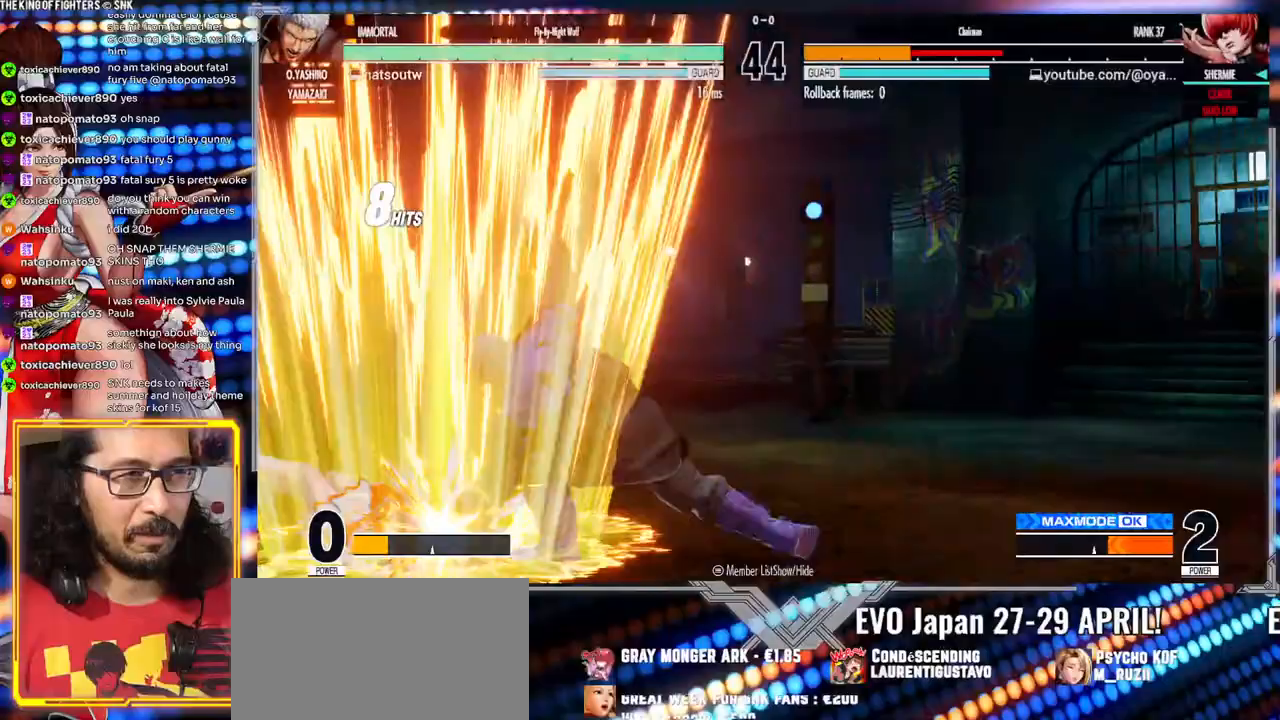
{"buttons": [], "left_stick": "center", "events": []}
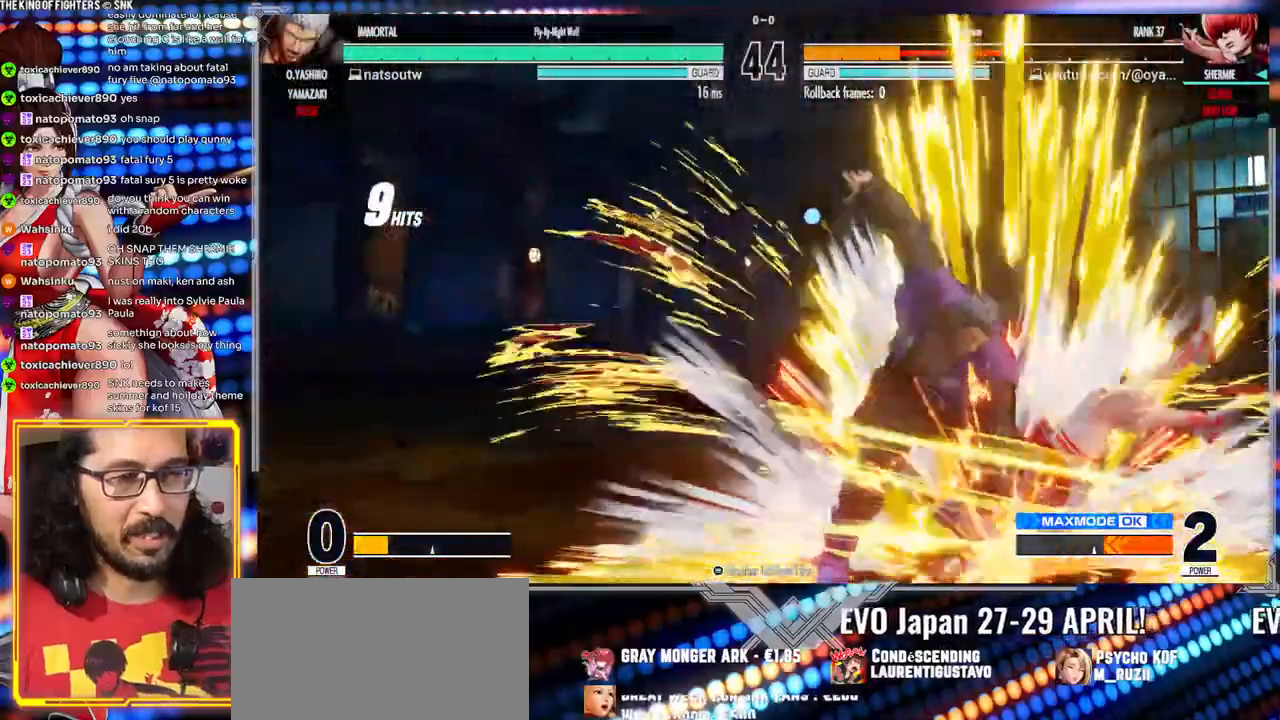
{"buttons": [], "left_stick": "right", "events": [[450, "left_stick", "right"]]}
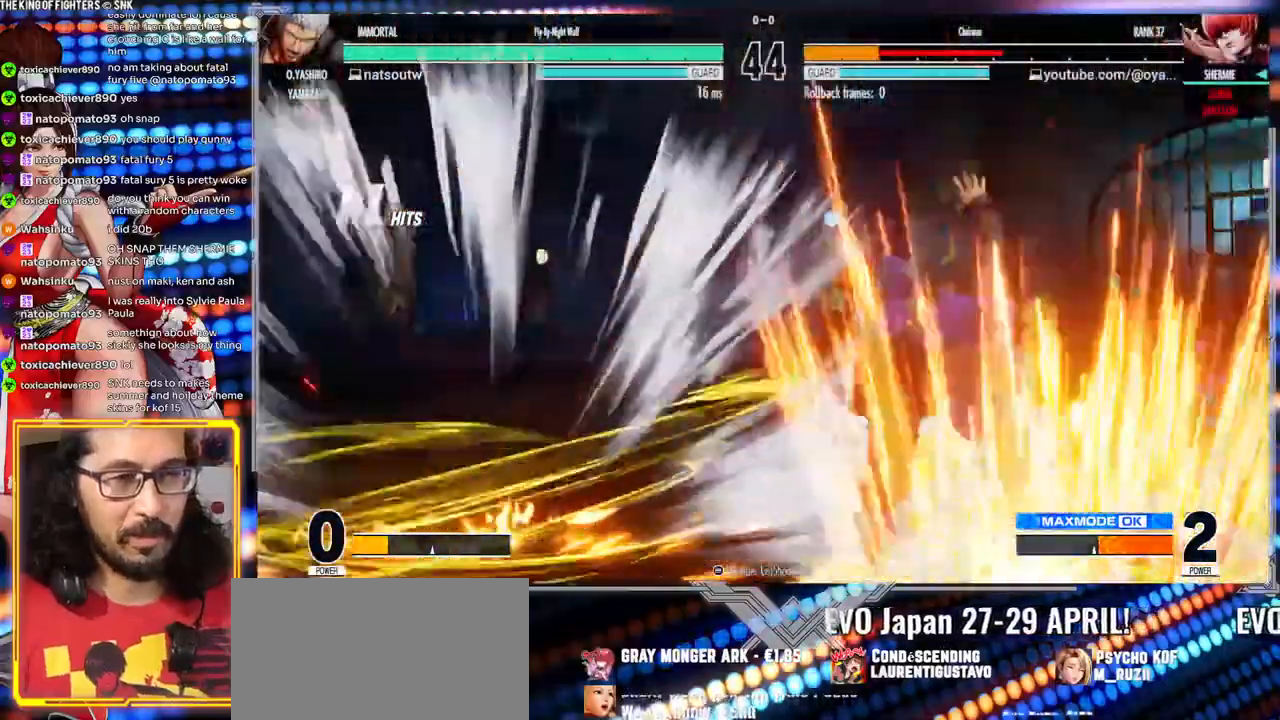
{"buttons": [], "left_stick": "center", "events": [[67, "left_stick", "down"], [117, "left_stick", "left"], [183, "left_stick", "center"]]}
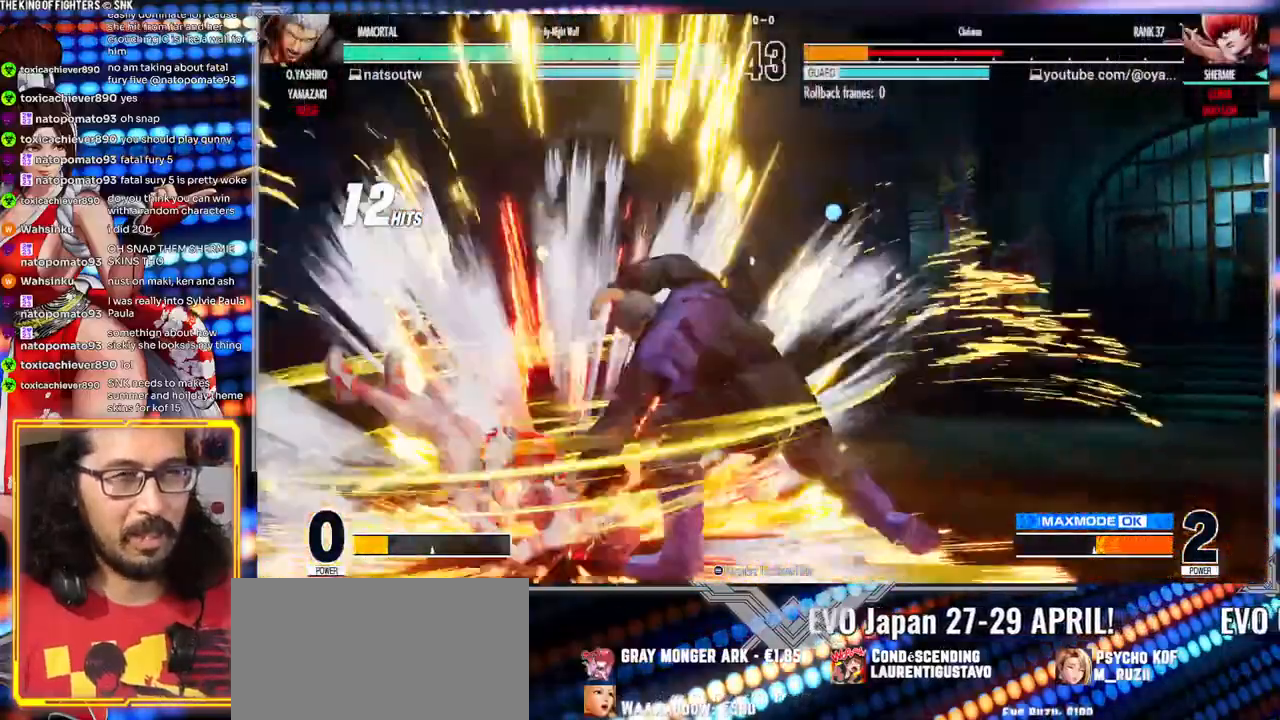
{"buttons": [], "left_stick": "center", "events": []}
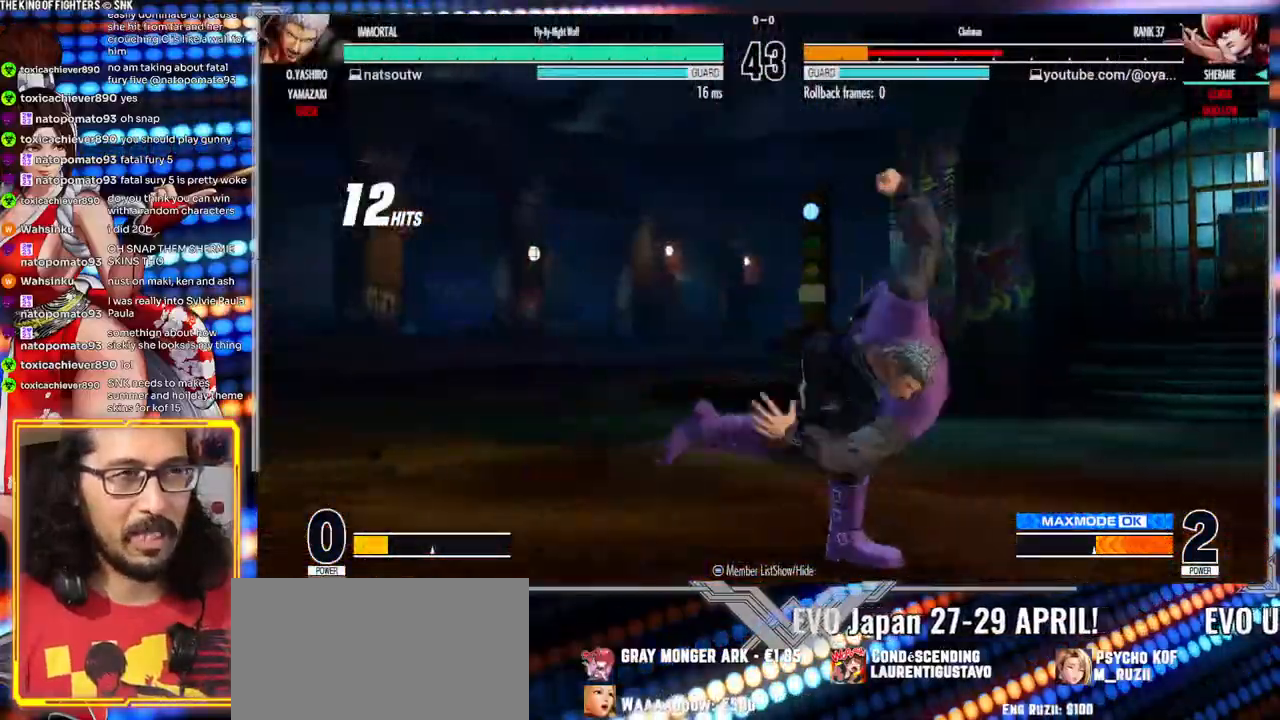
{"buttons": [], "left_stick": "center", "events": []}
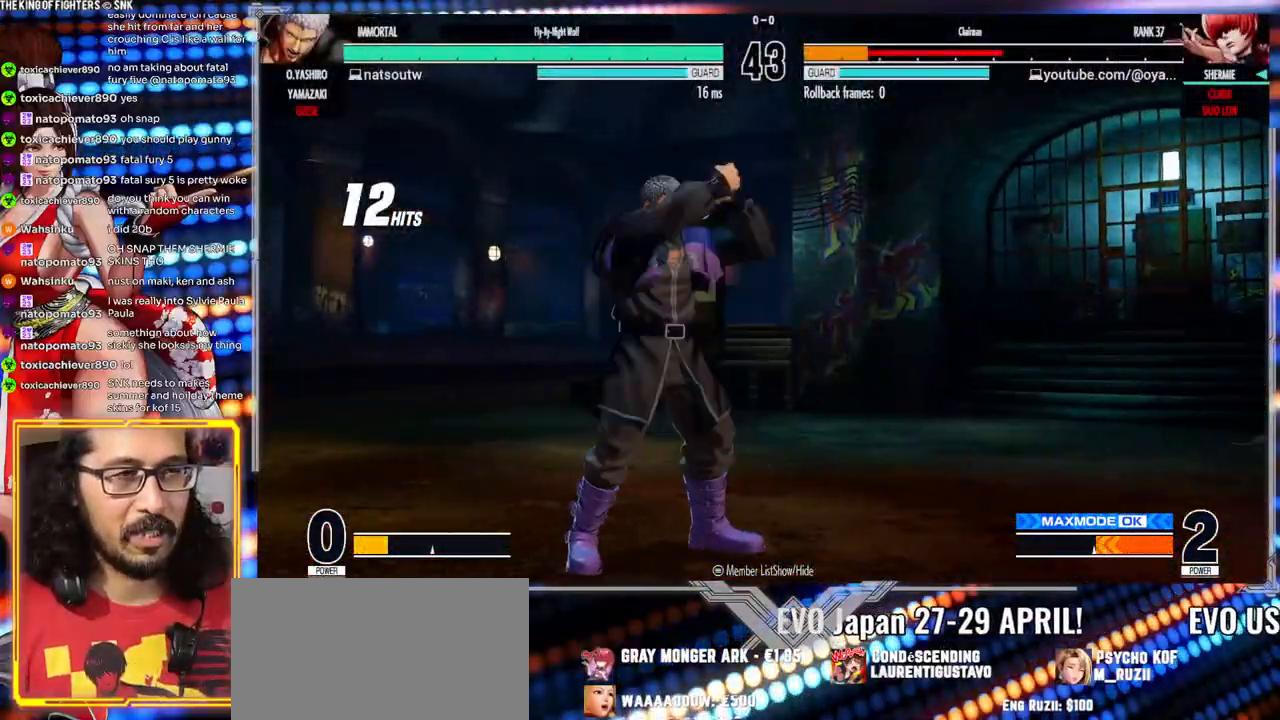
{"buttons": ["A", "X"], "left_stick": "right", "events": [[167, "left_stick", "right"], [367, "X", "down"], [400, "A", "down"]]}
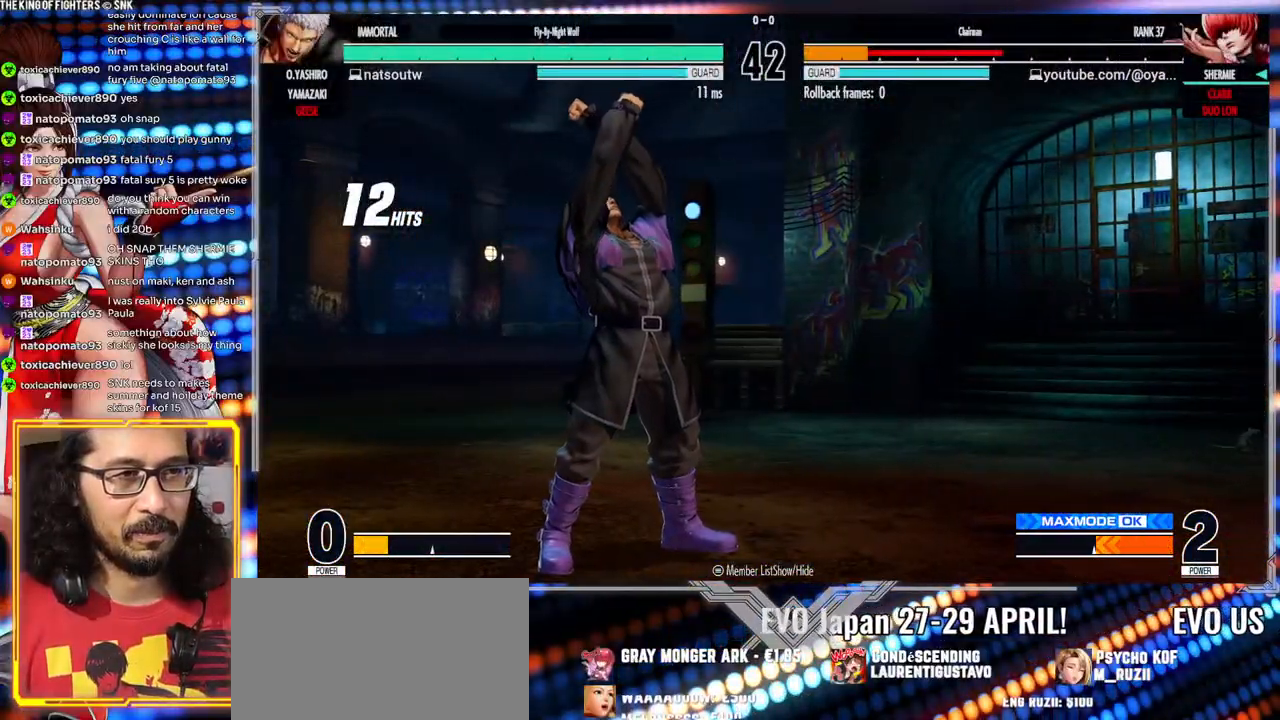
{"buttons": ["A", "X"], "left_stick": "right", "events": [[200, "A", "up"], [200, "X", "up"], [383, "A", "down"], [383, "X", "down"]]}
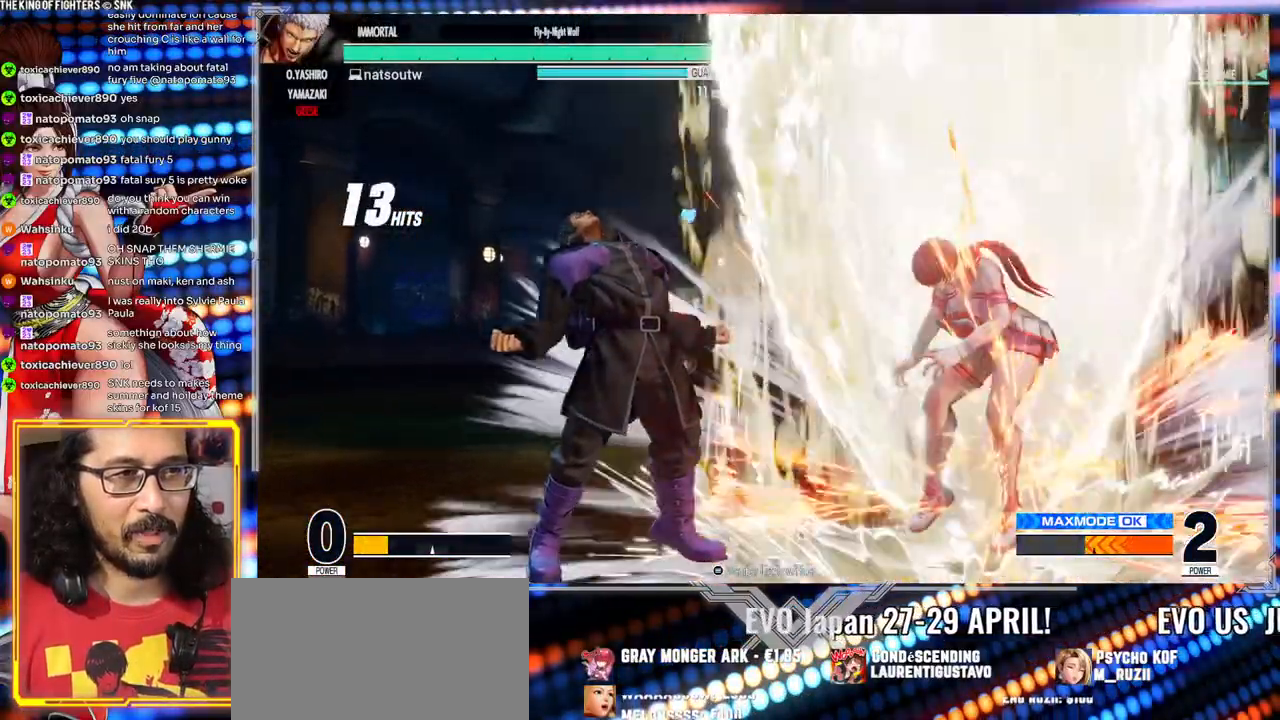
{"buttons": [], "left_stick": "right", "events": [[100, "A", "up"], [100, "X", "up"]]}
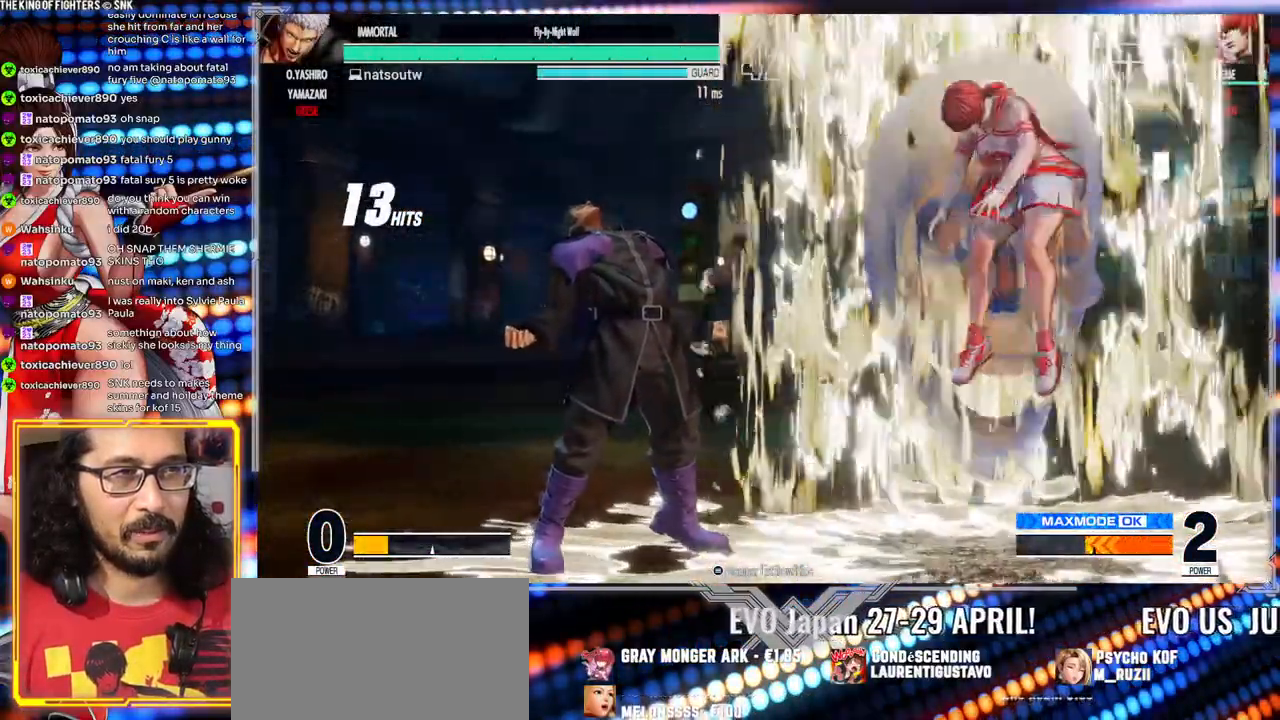
{"buttons": ["A", "X"], "left_stick": "right", "events": [[350, "A", "down"], [350, "X", "down"]]}
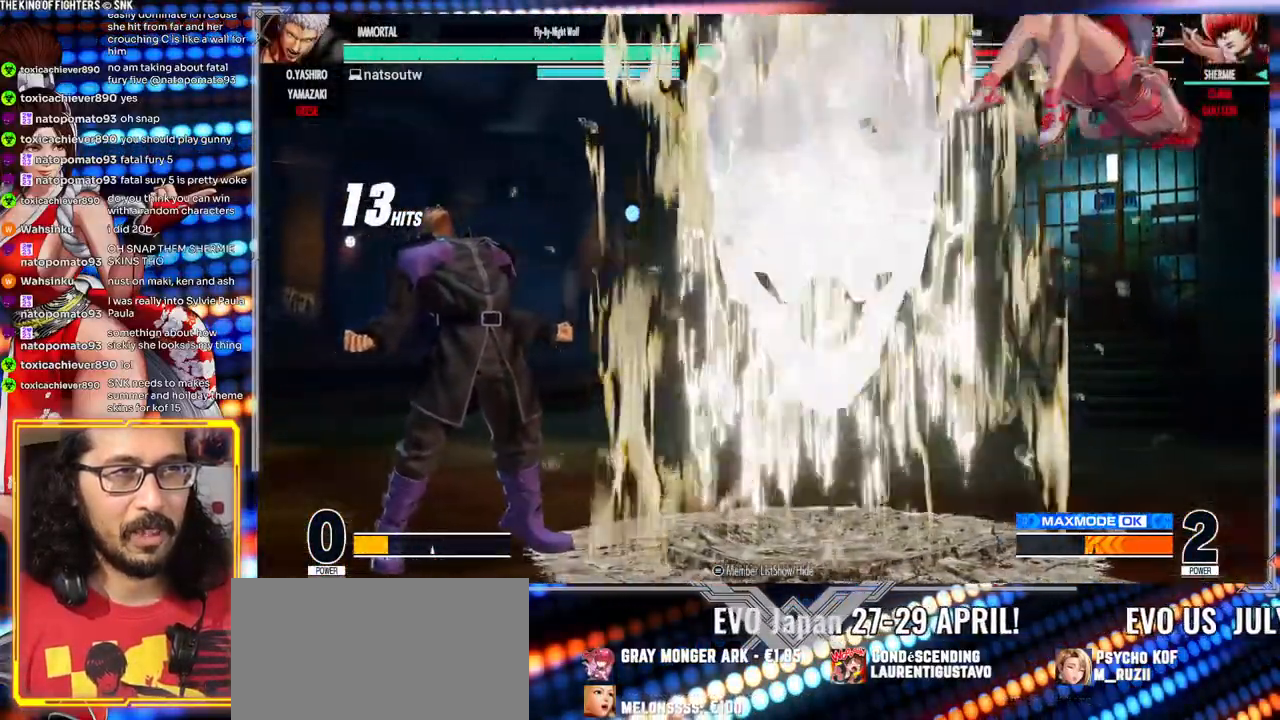
{"buttons": [], "left_stick": "center", "events": [[117, "A", "up"], [117, "X", "up"], [233, "left_stick", "center"]]}
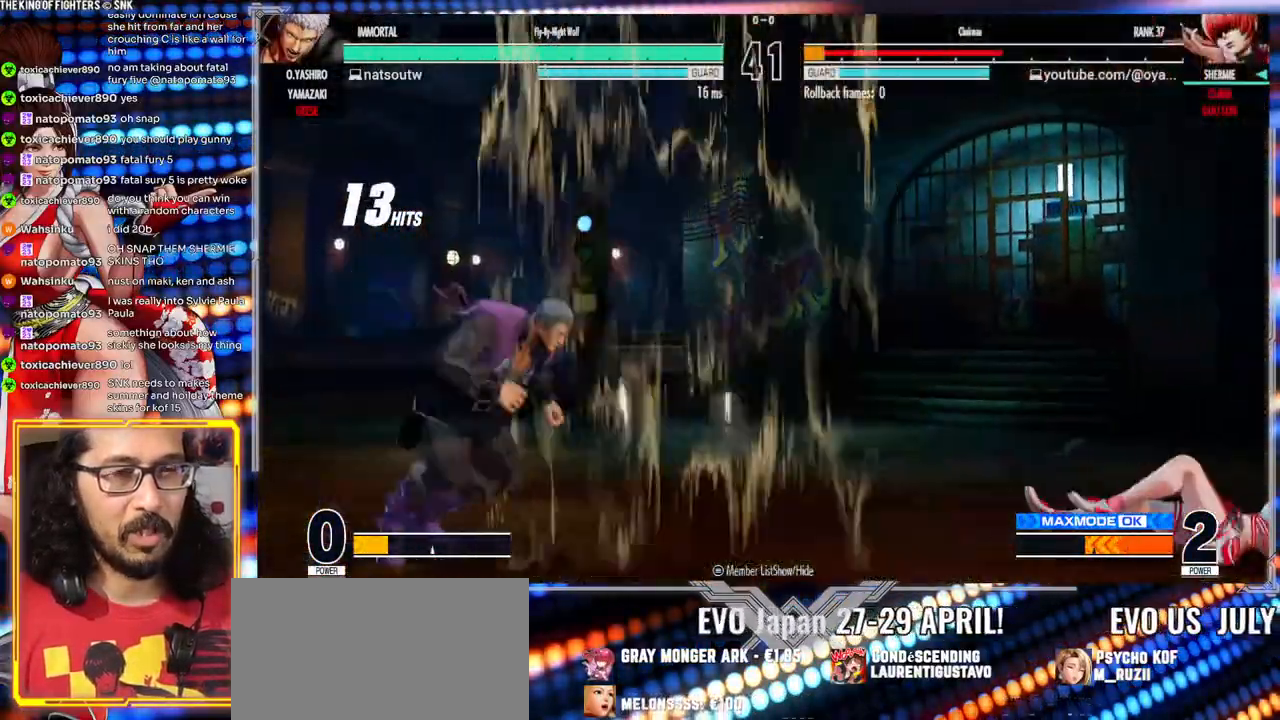
{"buttons": [], "left_stick": "center", "events": []}
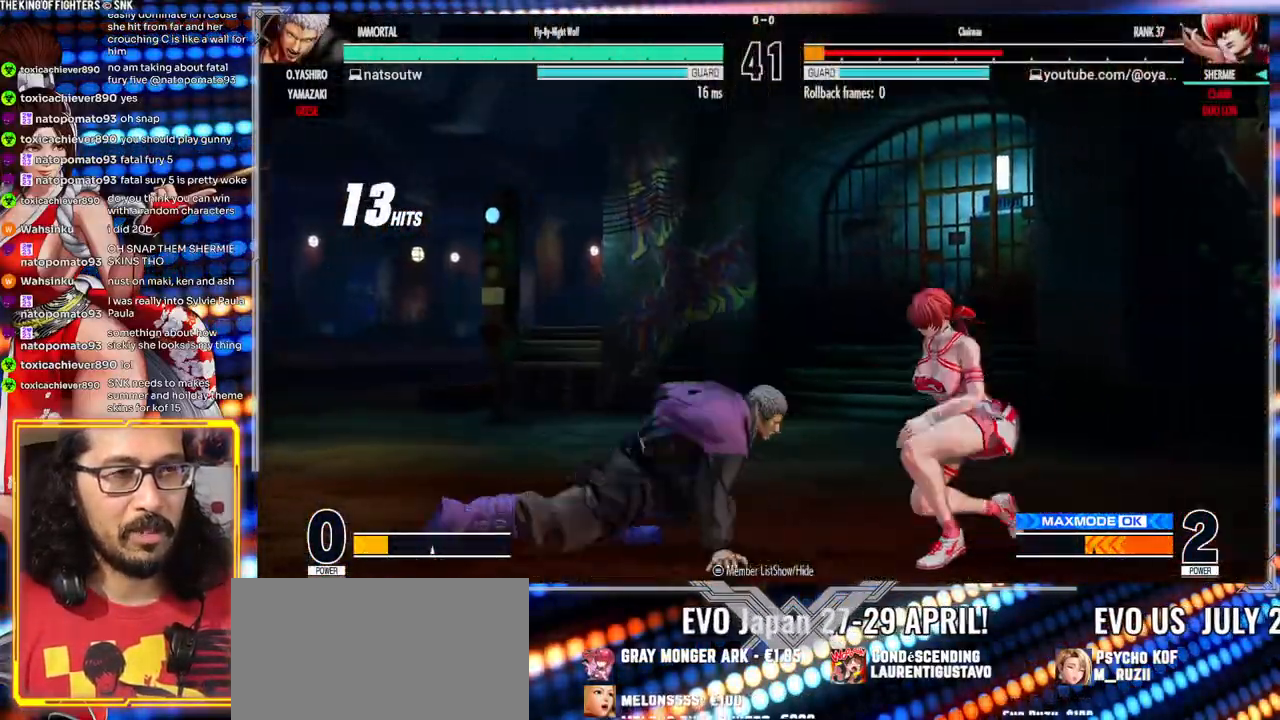
{"buttons": [], "left_stick": "down-right", "events": [[67, "left_stick", "down-right"]]}
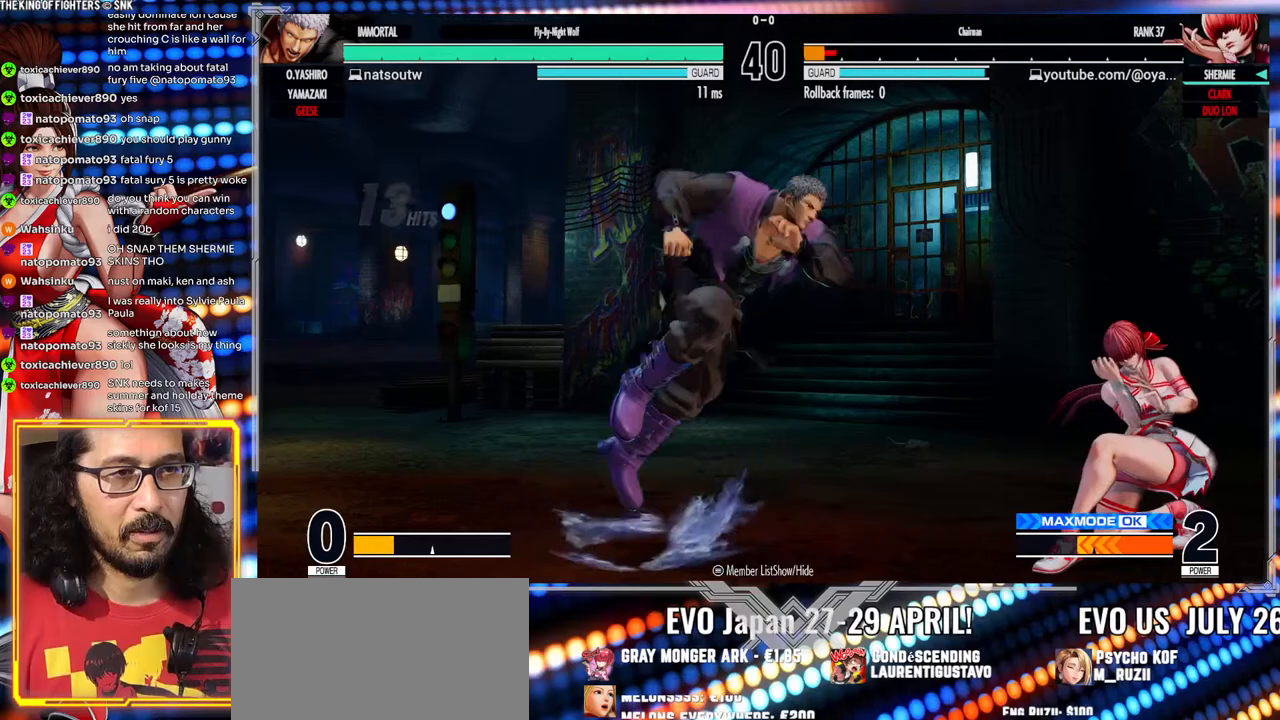
{"buttons": [], "left_stick": "right", "events": [[317, "left_stick", "right"]]}
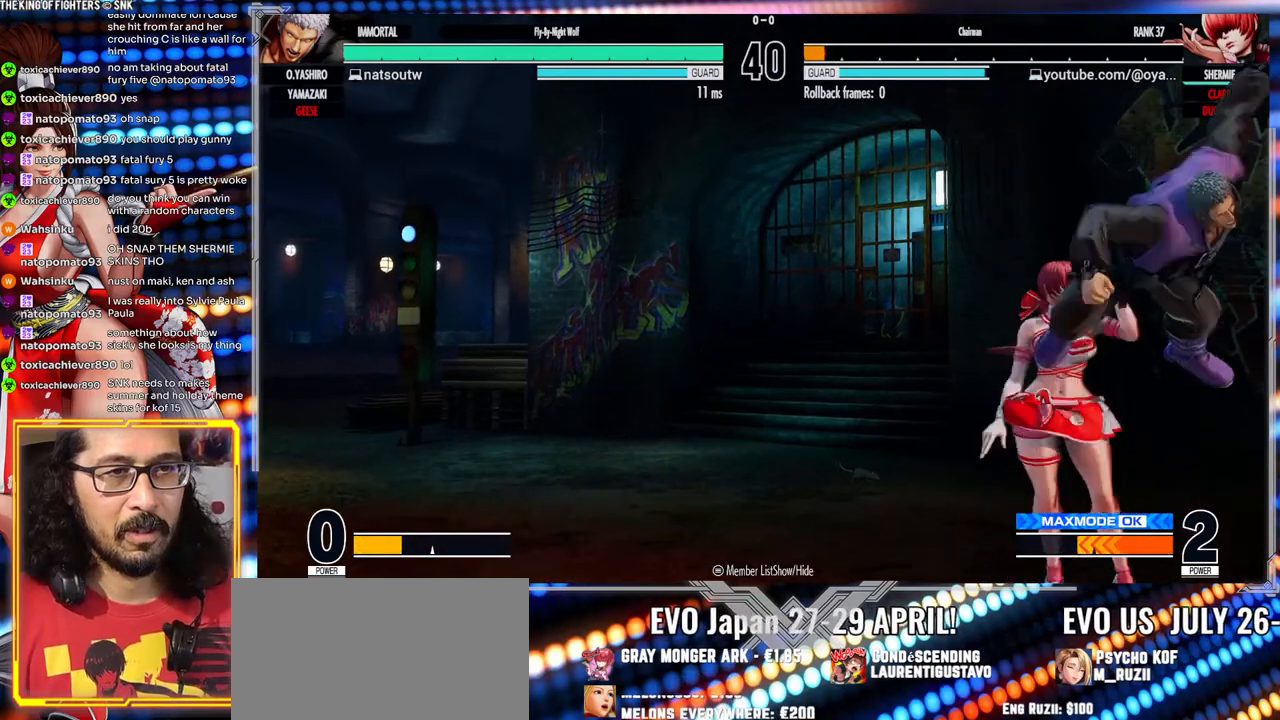
{"buttons": [], "left_stick": "center", "events": [[117, "Y", "down"], [200, "Y", "up"], [233, "Y", "down"], [367, "Y", "up"], [433, "left_stick", "center"]]}
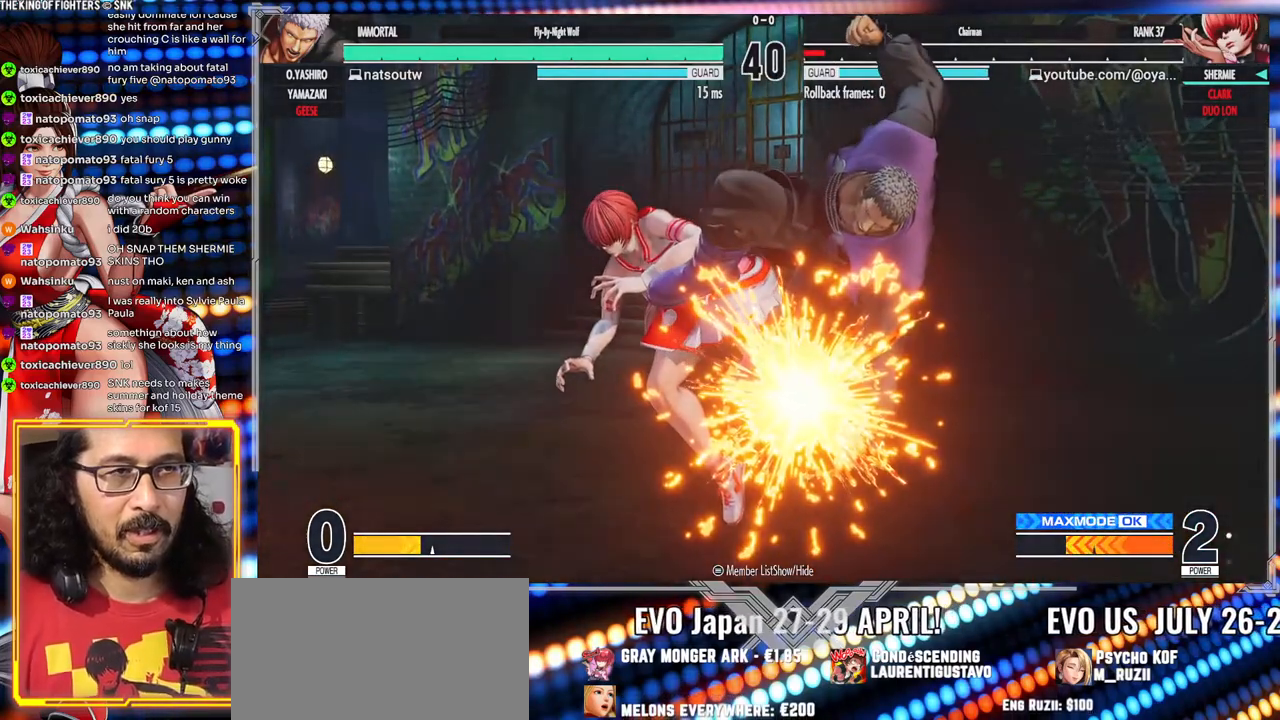
{"buttons": ["A", "X"], "left_stick": "center", "events": [[133, "A", "down"], [133, "X", "down"]]}